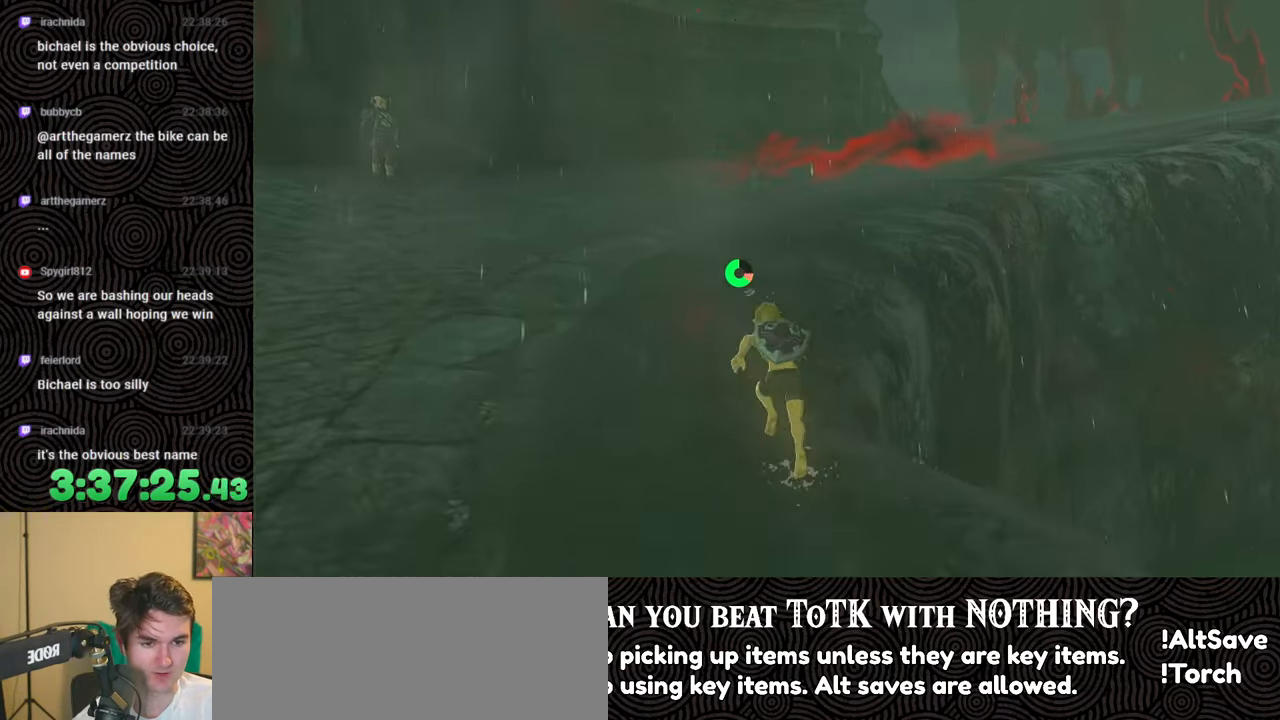
Gameplay with a controller (Nintendo layout); each line is a JSON object with the inputs held at the frame after it. "events" lists button and stick changes between this image and that frame as [ms after this image, input, new state], when the widget could be followed in between. Not read: L3 R3.
{"buttons": ["B"], "left_stick": "up", "right_stick": "center", "events": [[450, "right_stick", "center"]]}
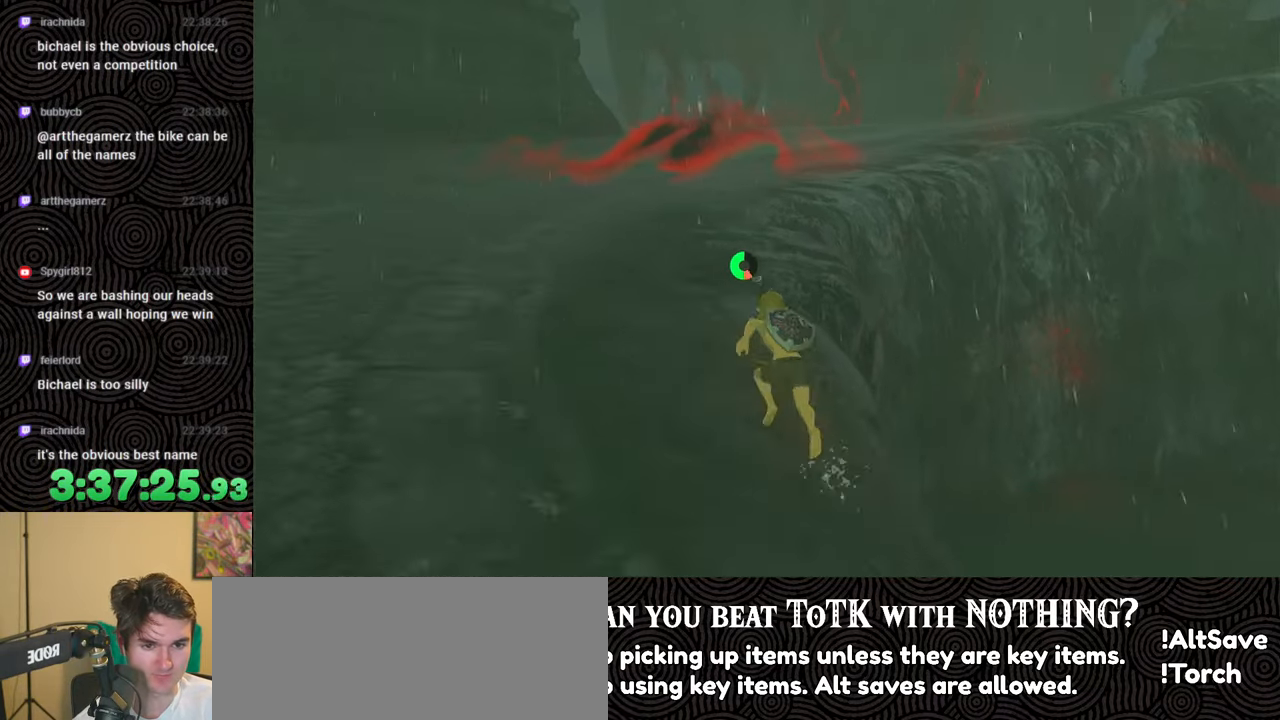
{"buttons": ["B"], "left_stick": "up", "right_stick": "down-right", "events": [[167, "right_stick", "down-right"]]}
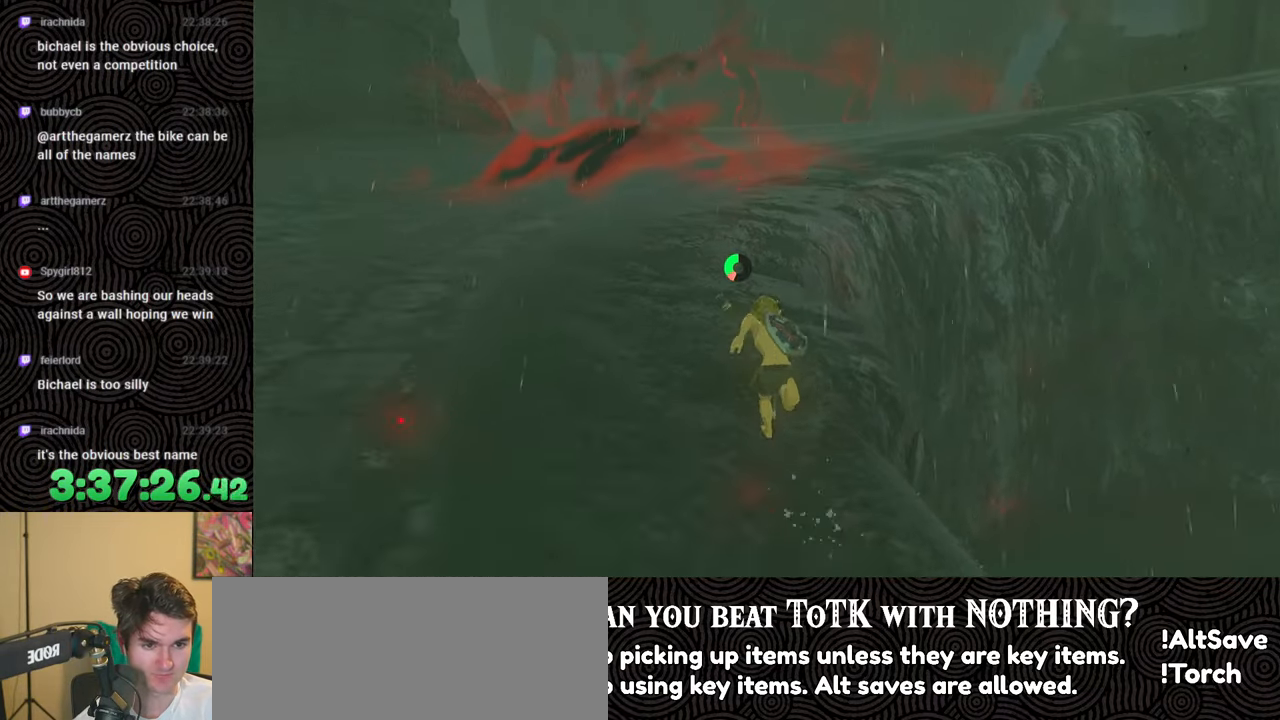
{"buttons": ["B"], "left_stick": "up", "right_stick": "down-right", "events": []}
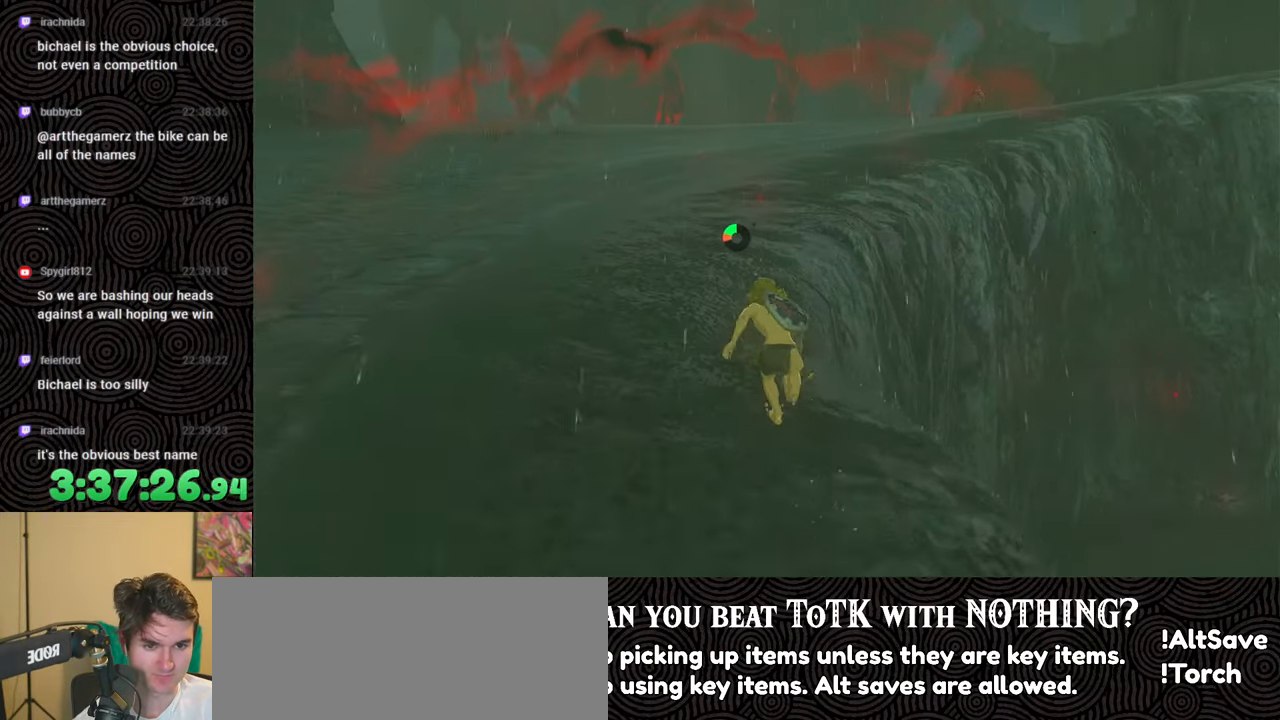
{"buttons": ["B"], "left_stick": "up", "right_stick": "down-right", "events": []}
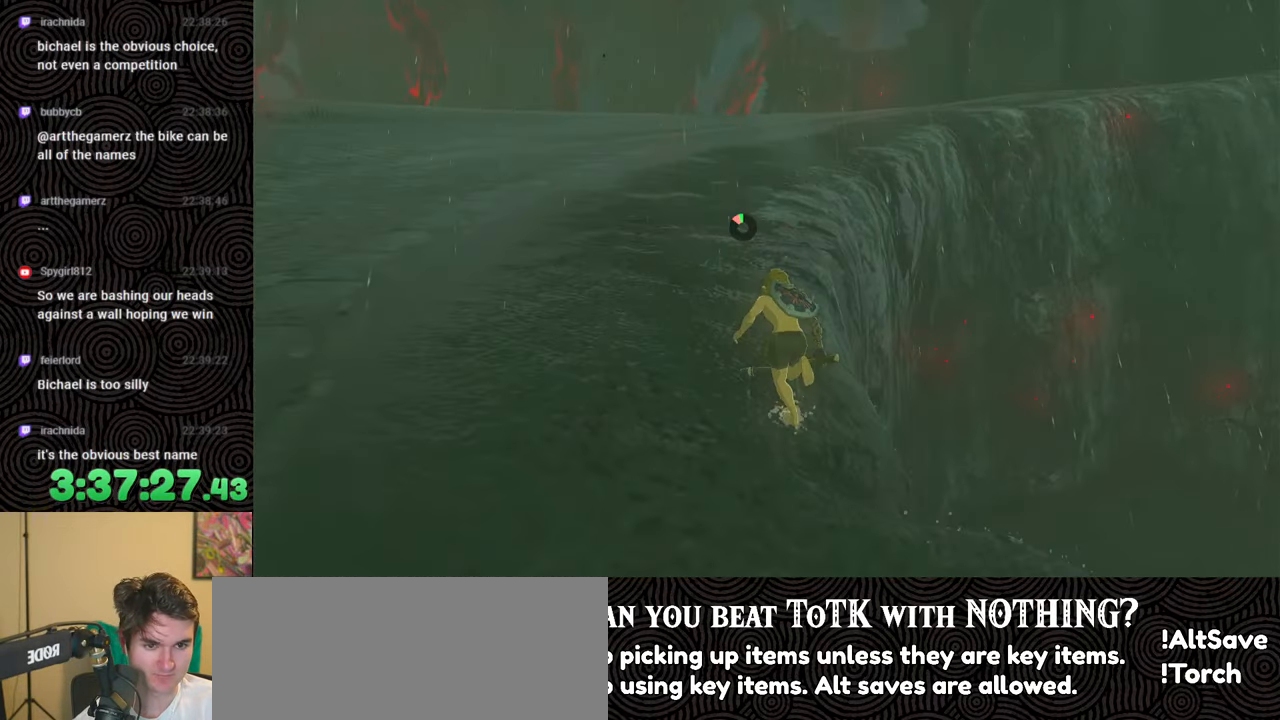
{"buttons": [], "left_stick": "up", "right_stick": "down-right", "events": [[17, "right_stick", "center"], [83, "B", "up"], [283, "right_stick", "down-right"]]}
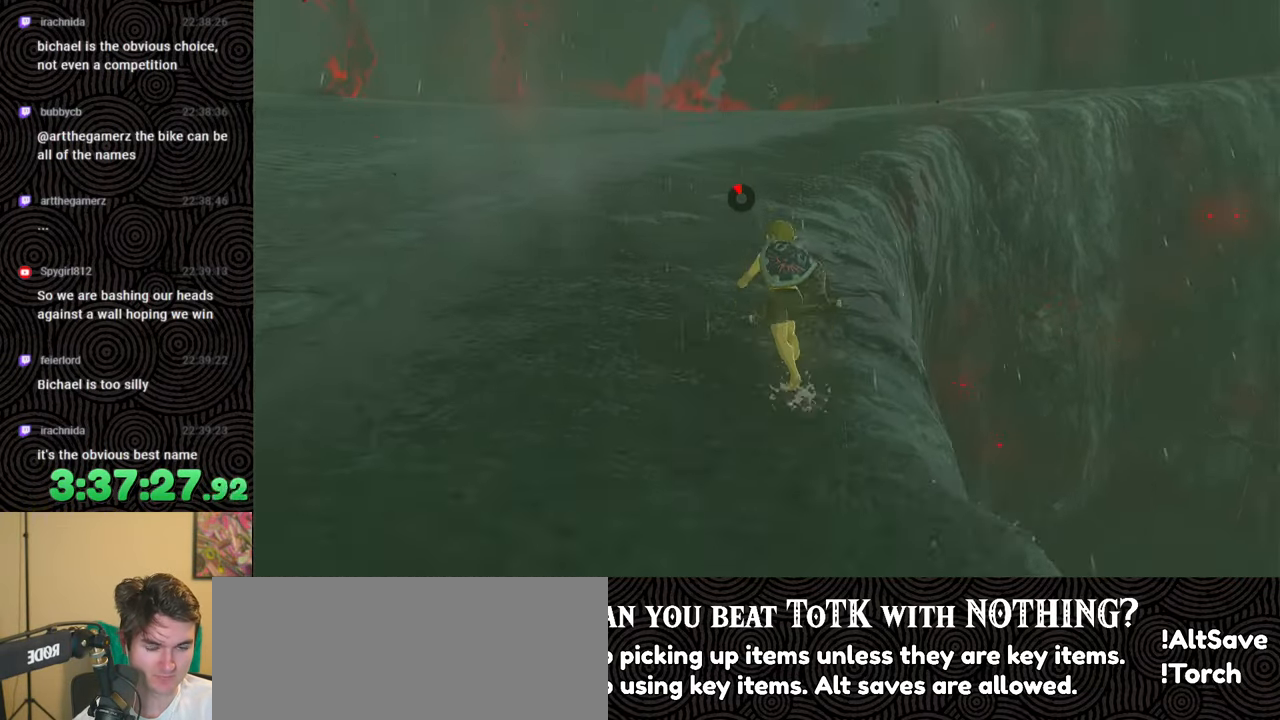
{"buttons": [], "left_stick": "up", "right_stick": "center", "events": [[300, "right_stick", "center"]]}
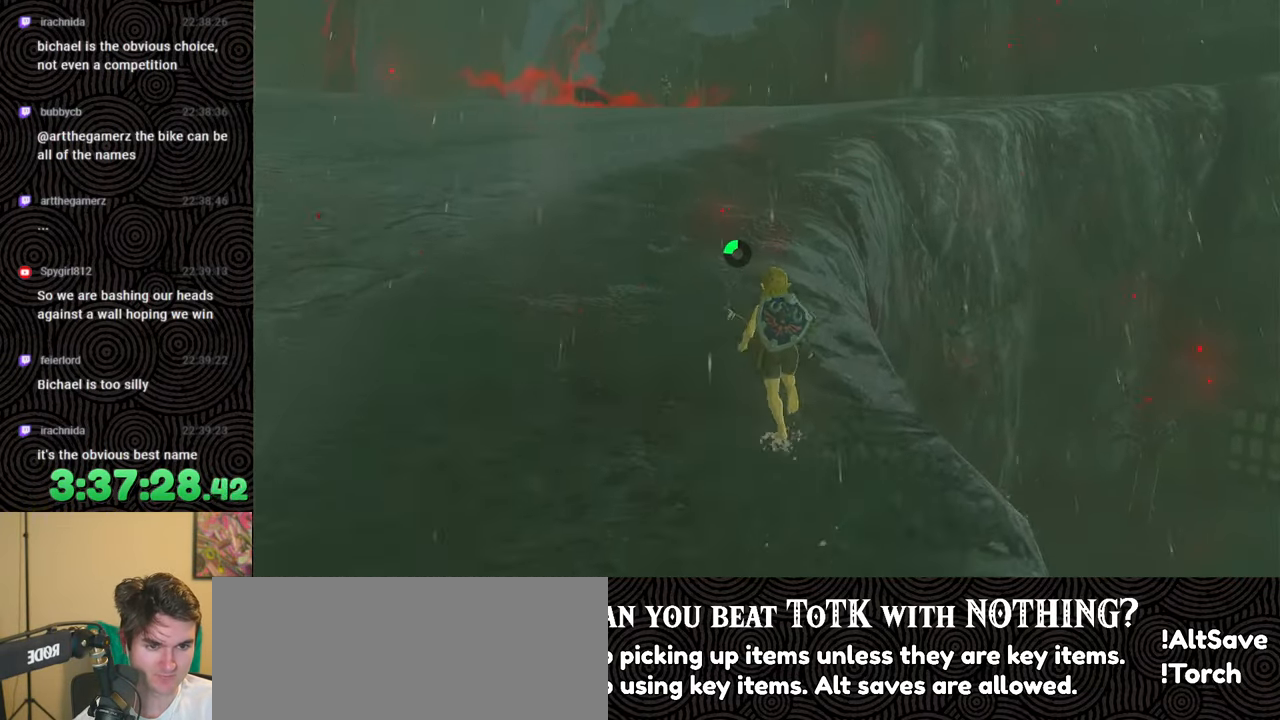
{"buttons": [], "left_stick": "up", "right_stick": "center", "events": []}
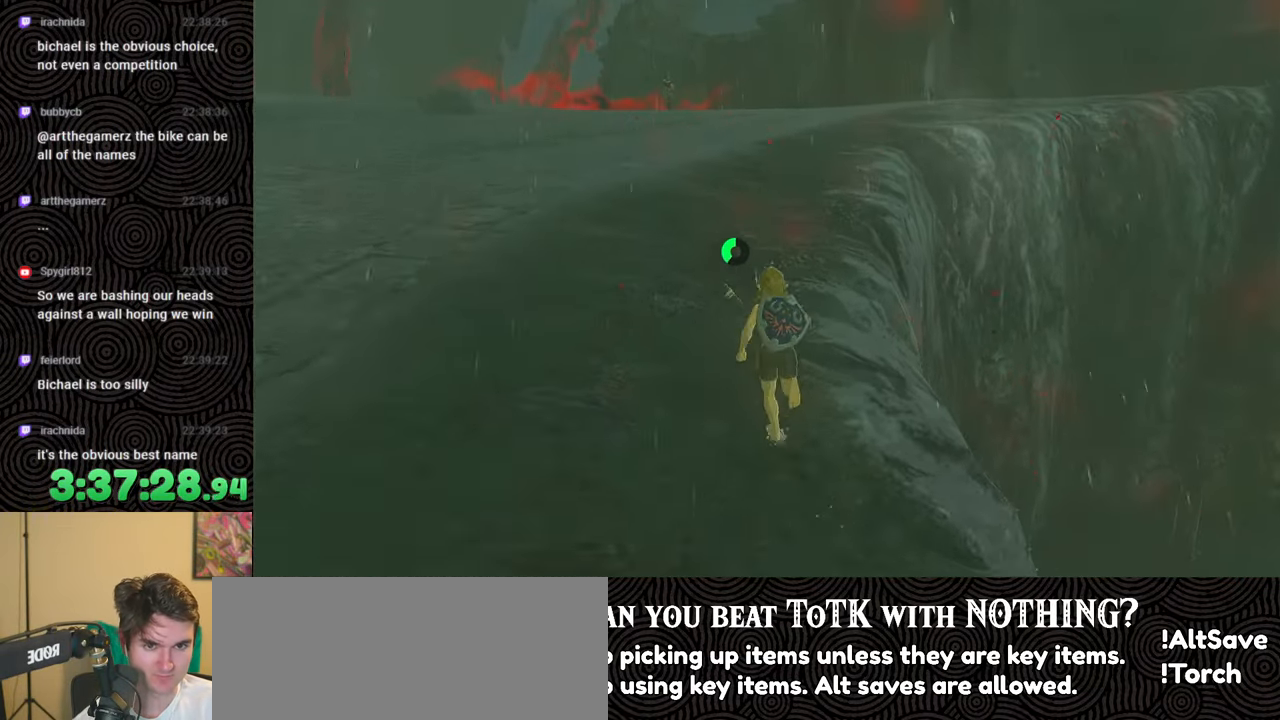
{"buttons": [], "left_stick": "up", "right_stick": "up", "events": [[50, "right_stick", "right"], [200, "right_stick", "up-right"], [417, "right_stick", "up"]]}
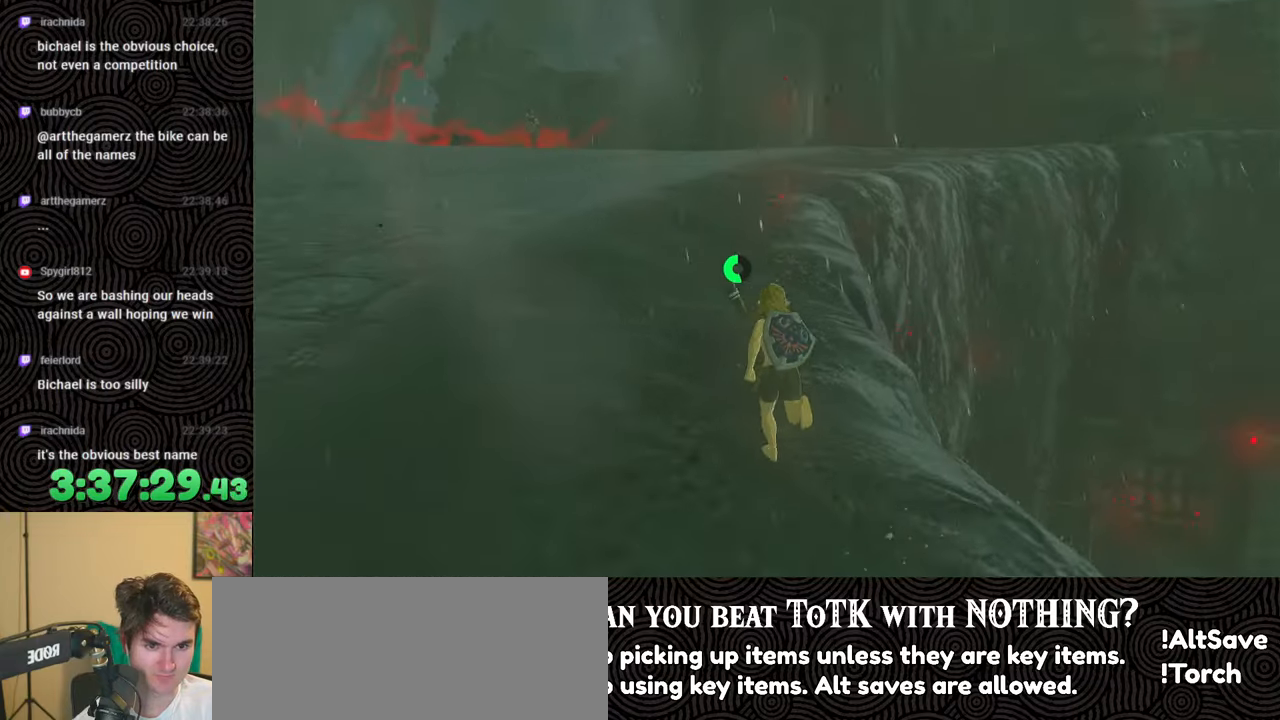
{"buttons": [], "left_stick": "up", "right_stick": "up", "events": [[33, "right_stick", "center"], [350, "right_stick", "up"]]}
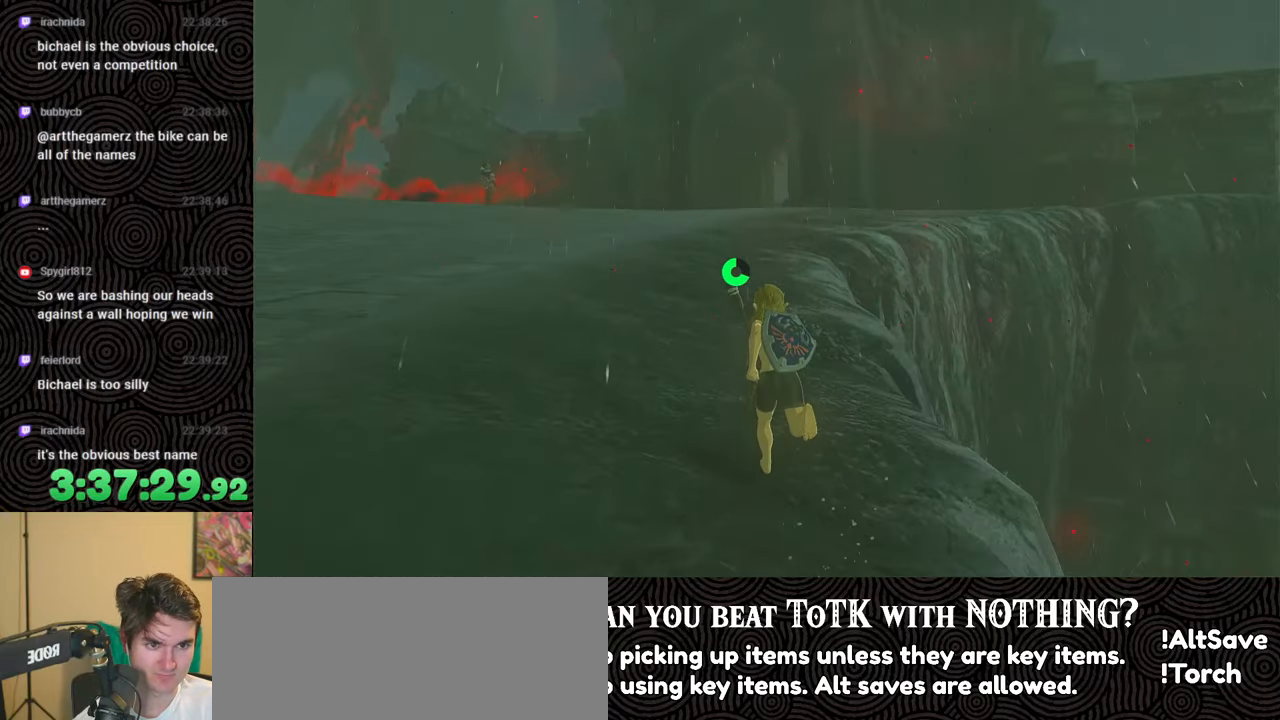
{"buttons": [], "left_stick": "up", "right_stick": "center", "events": [[33, "right_stick", "center"]]}
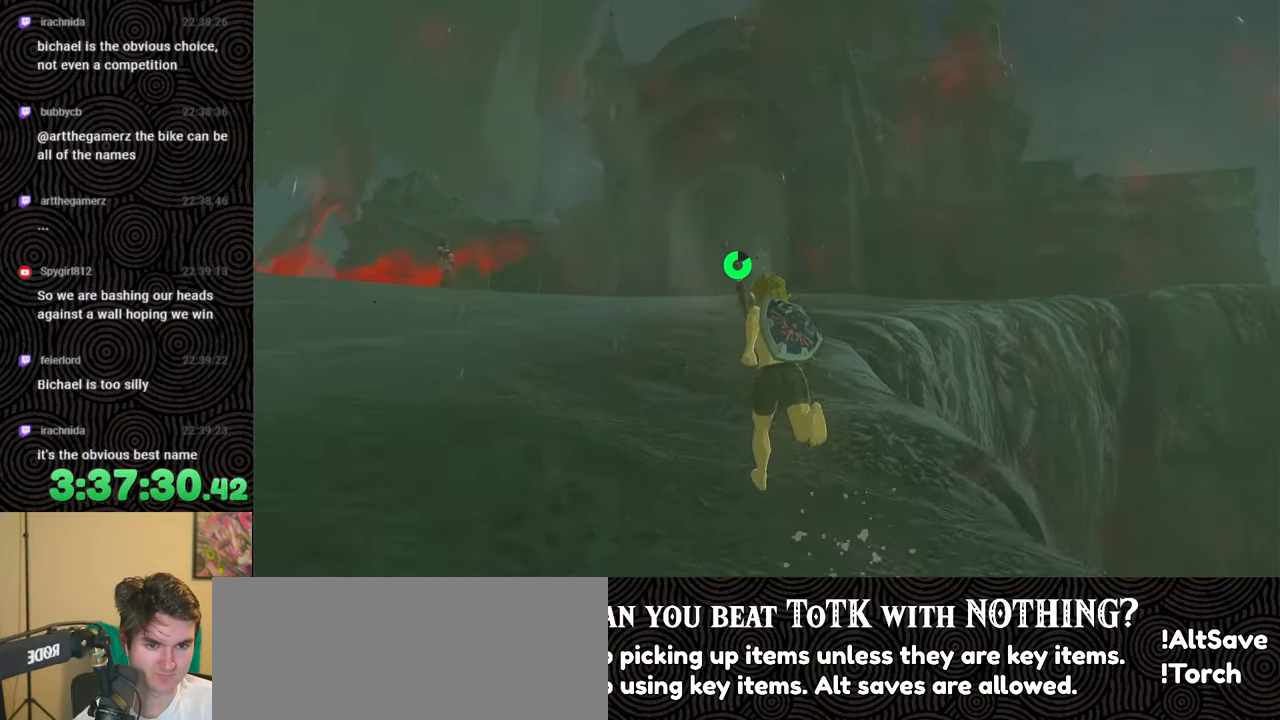
{"buttons": ["B"], "left_stick": "up", "right_stick": "center", "events": [[33, "B", "down"]]}
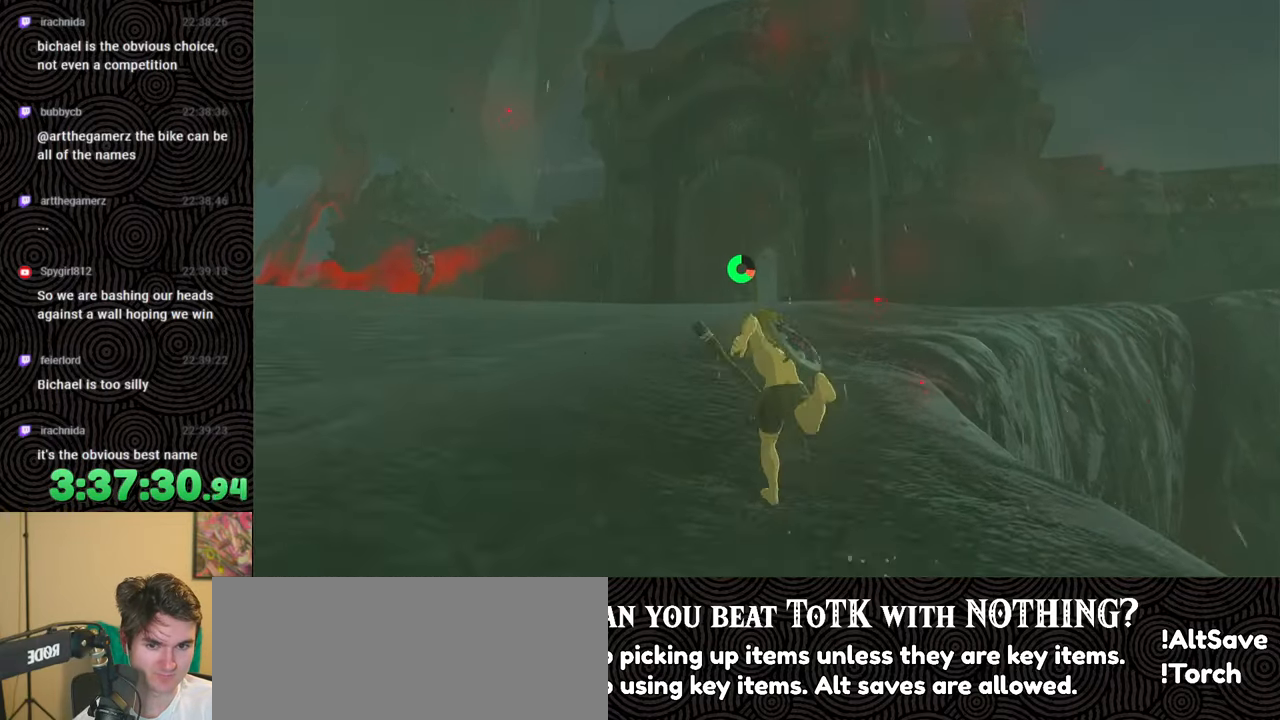
{"buttons": [], "left_stick": "up", "right_stick": "down-right", "events": [[350, "right_stick", "down-right"], [417, "B", "up"]]}
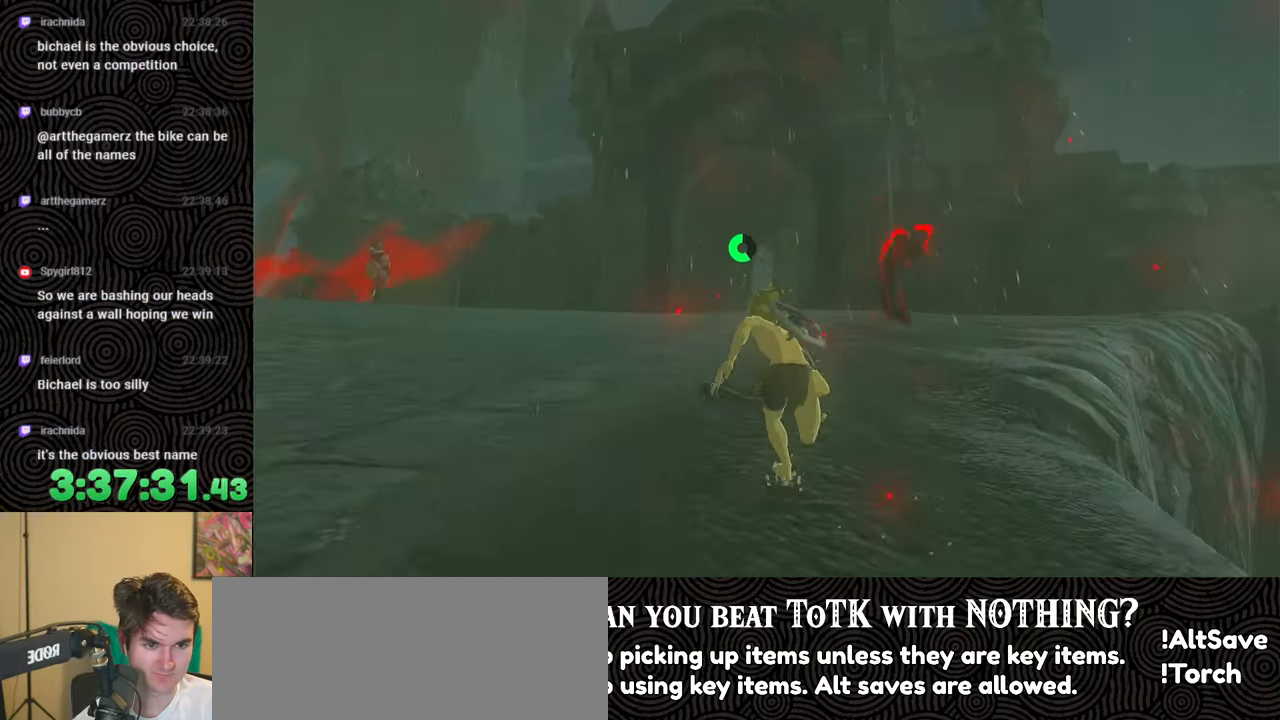
{"buttons": [], "left_stick": "up", "right_stick": "center", "events": [[100, "right_stick", "center"]]}
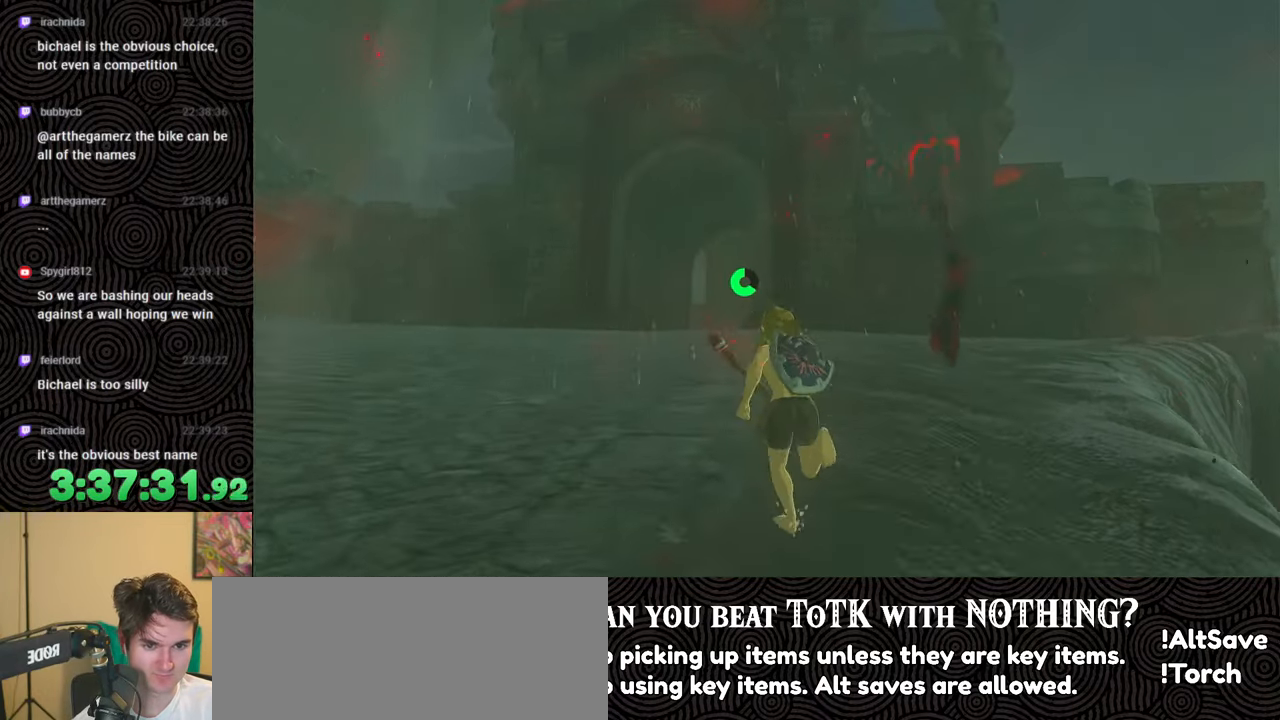
{"buttons": [], "left_stick": "up", "right_stick": "center", "events": []}
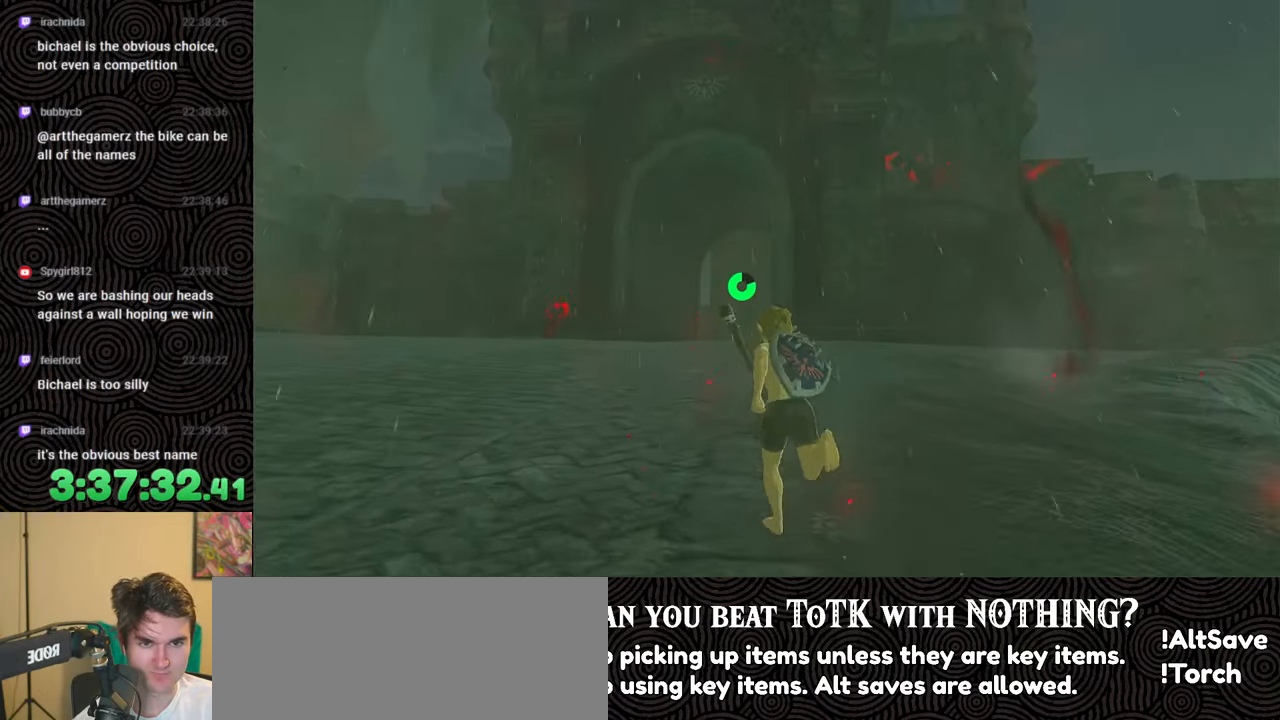
{"buttons": [], "left_stick": "up", "right_stick": "up-left", "events": [[467, "right_stick", "up-left"]]}
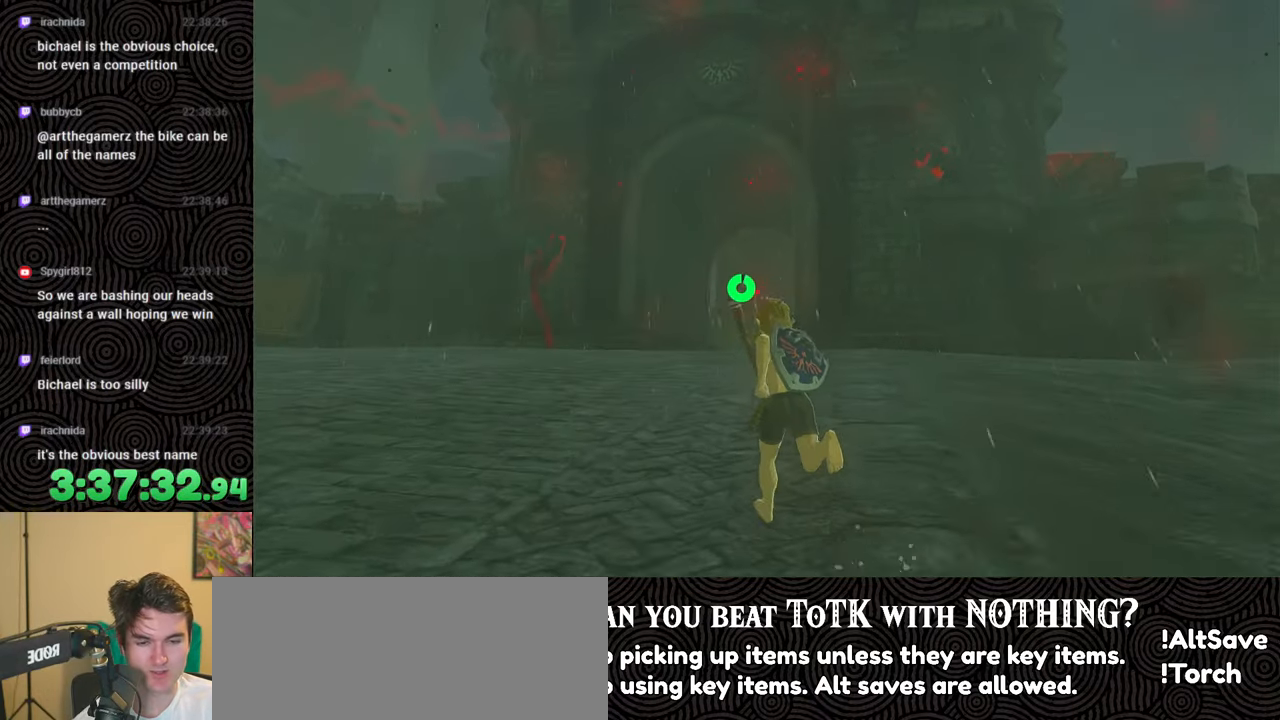
{"buttons": [], "left_stick": "up", "right_stick": "center", "events": [[167, "right_stick", "center"]]}
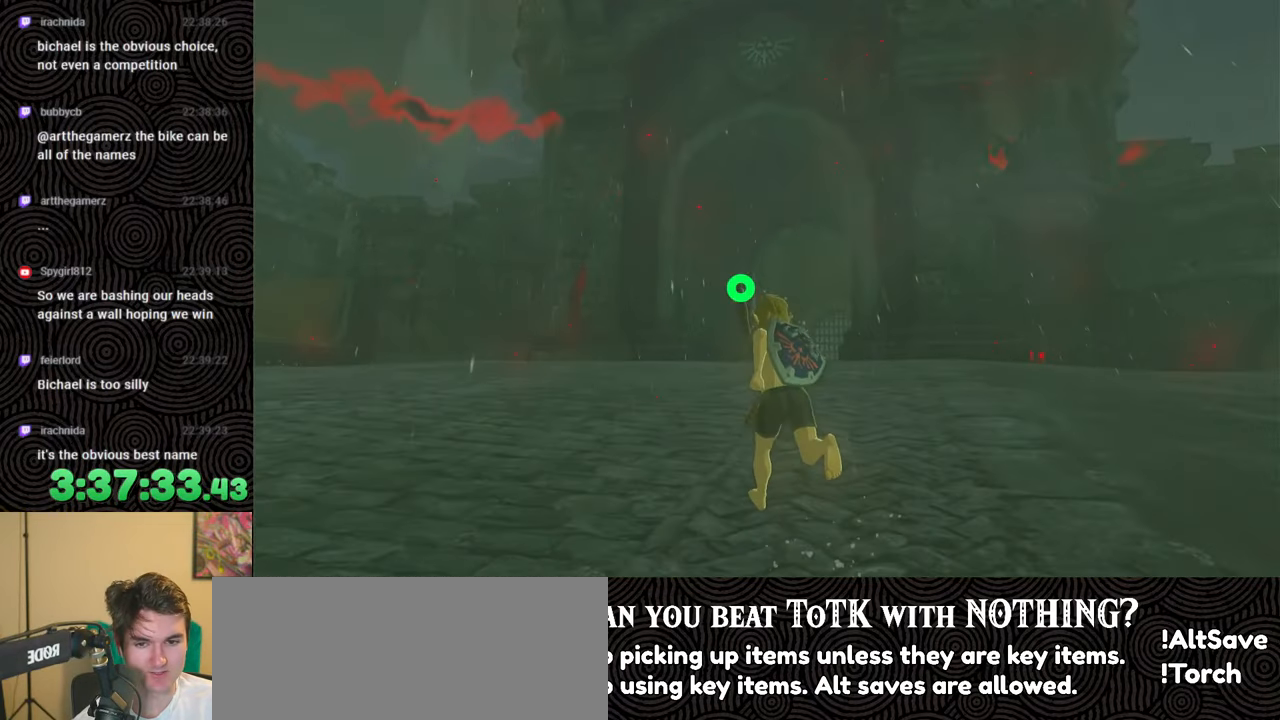
{"buttons": [], "left_stick": "up", "right_stick": "down", "events": [[367, "right_stick", "down"]]}
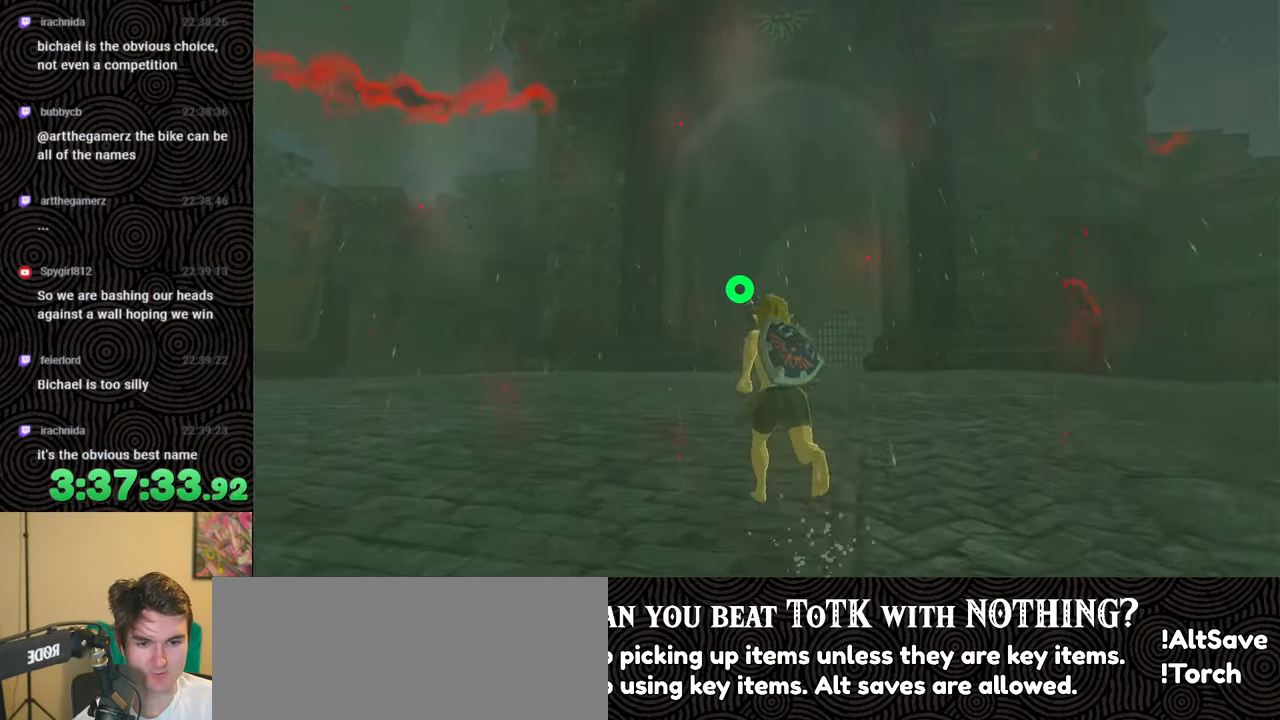
{"buttons": ["B"], "left_stick": "up", "right_stick": "center", "events": [[350, "right_stick", "center"], [483, "B", "down"]]}
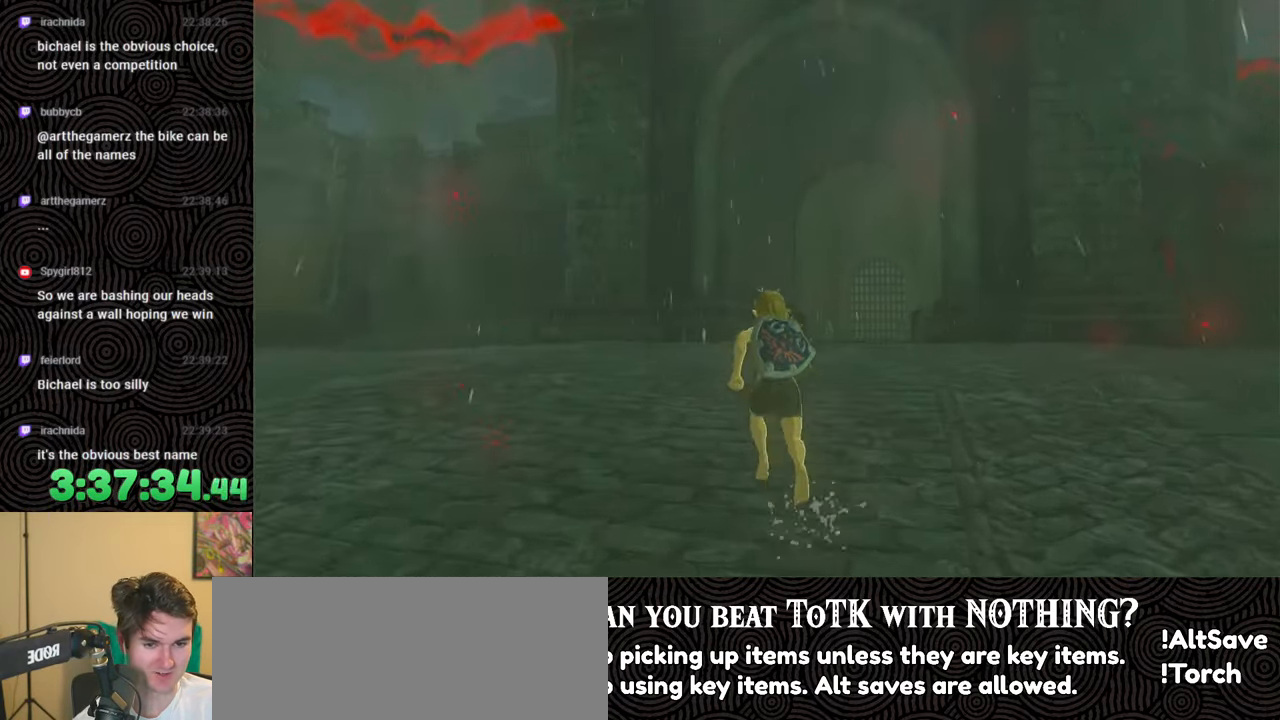
{"buttons": [], "left_stick": "up", "right_stick": "center", "events": [[433, "B", "up"]]}
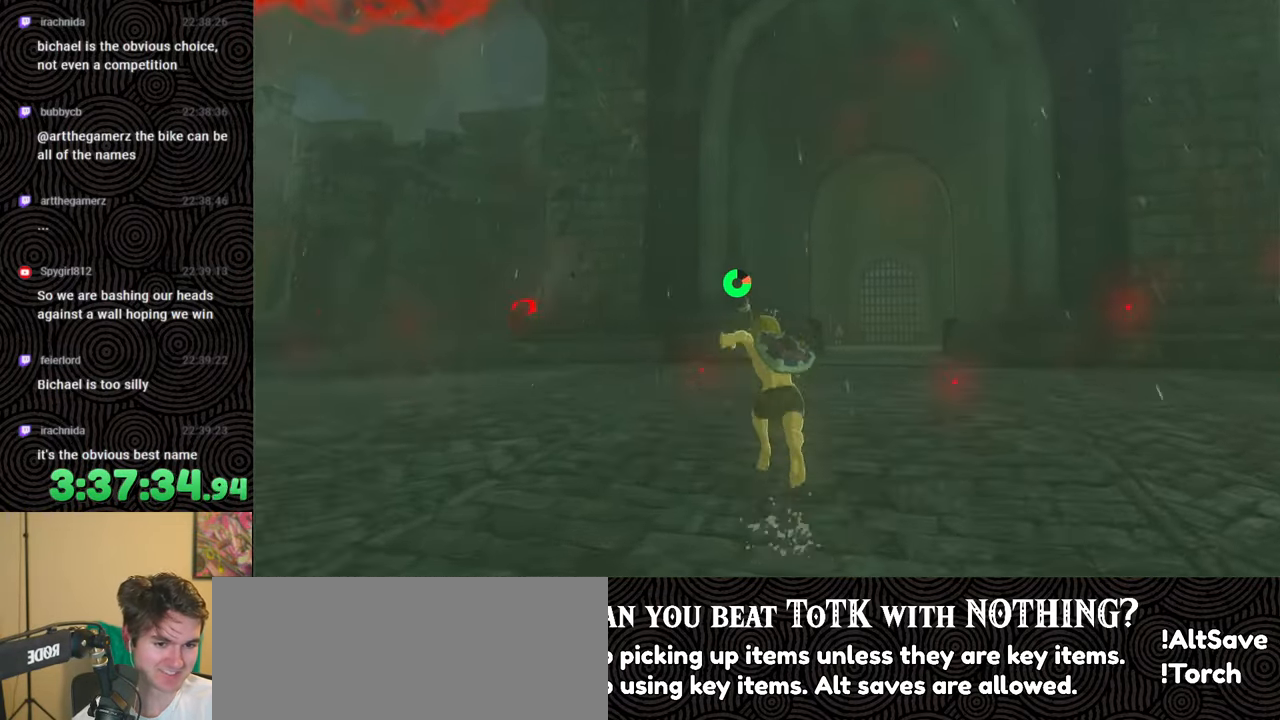
{"buttons": [], "left_stick": "up", "right_stick": "down", "events": [[217, "right_stick", "down"]]}
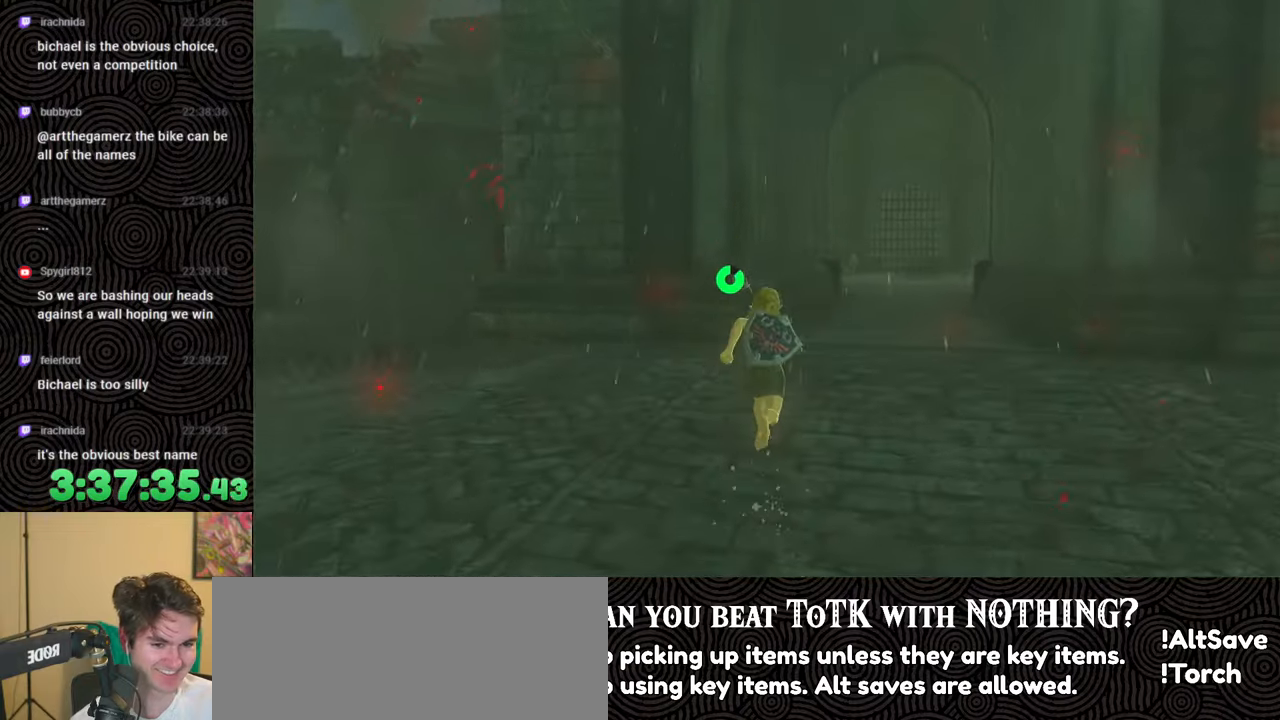
{"buttons": [], "left_stick": "up", "right_stick": "center", "events": [[133, "right_stick", "center"]]}
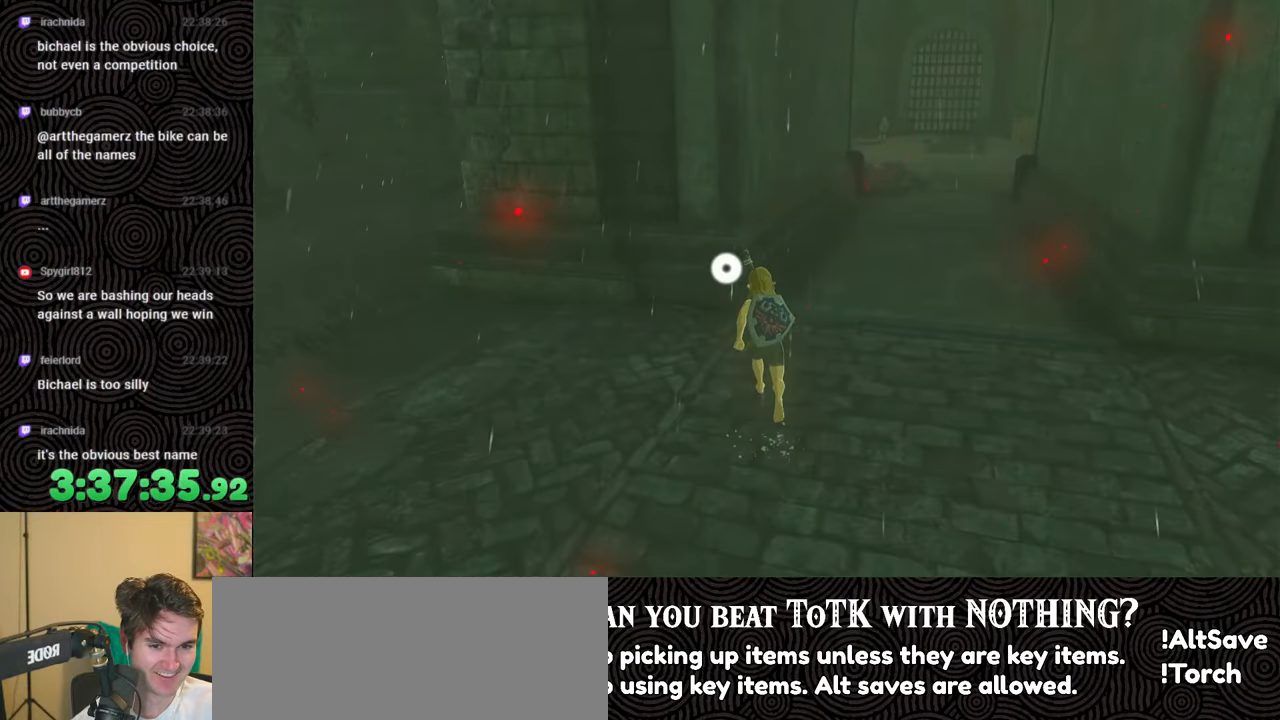
{"buttons": [], "left_stick": "up-right", "right_stick": "up-left", "events": [[83, "left_stick", "up-right"], [333, "right_stick", "up-left"]]}
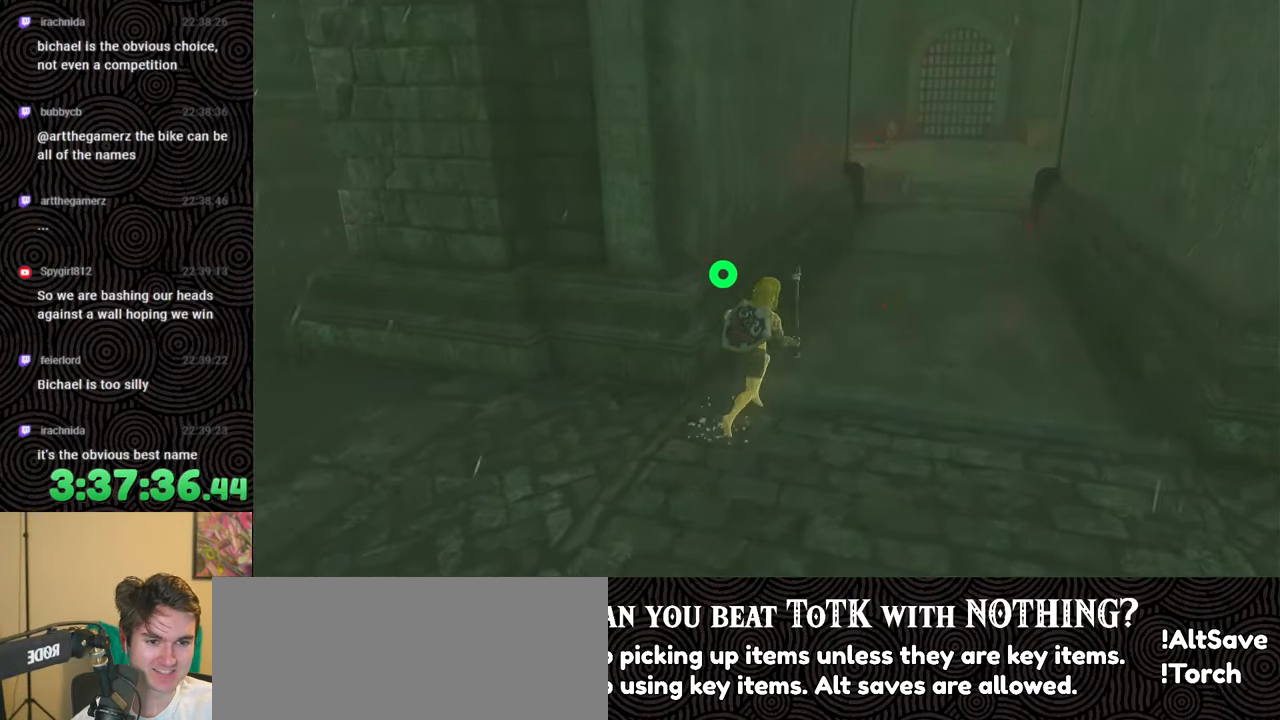
{"buttons": [], "left_stick": "center", "right_stick": "center", "events": [[67, "right_stick", "center"], [250, "left_stick", "center"]]}
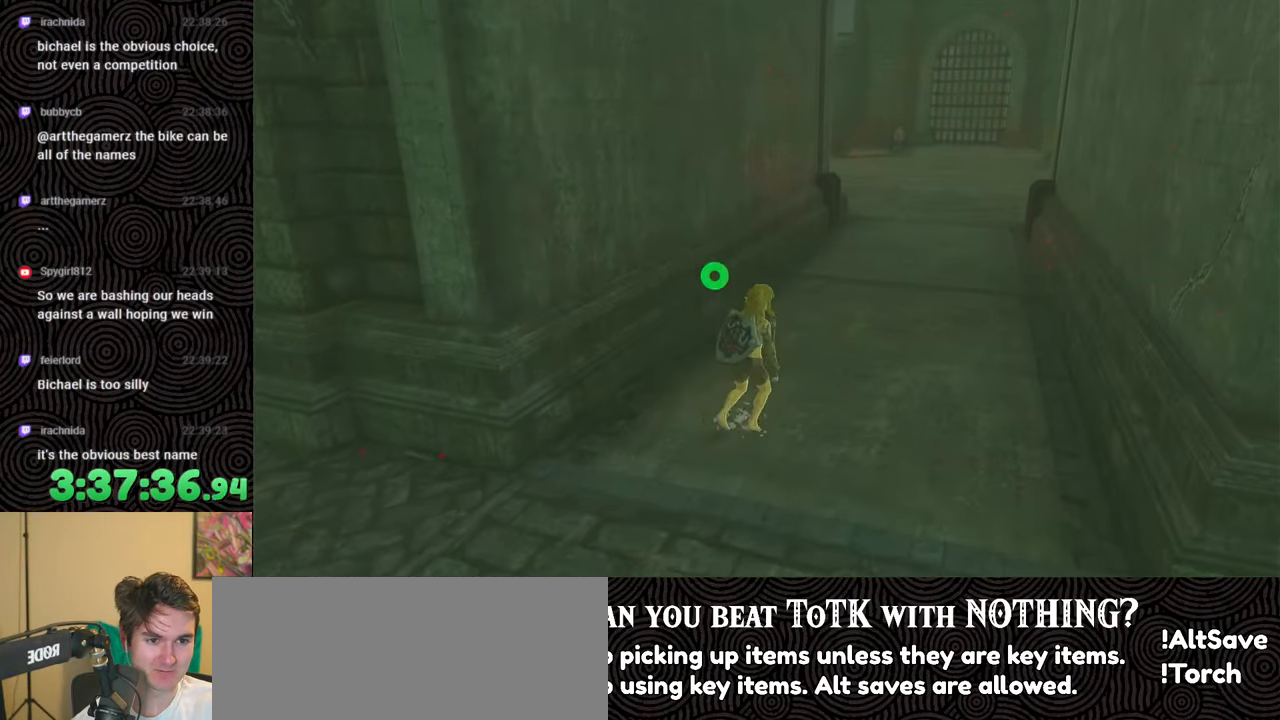
{"buttons": [], "left_stick": "left", "right_stick": "center", "events": [[17, "left_stick", "down-left"], [233, "left_stick", "left"]]}
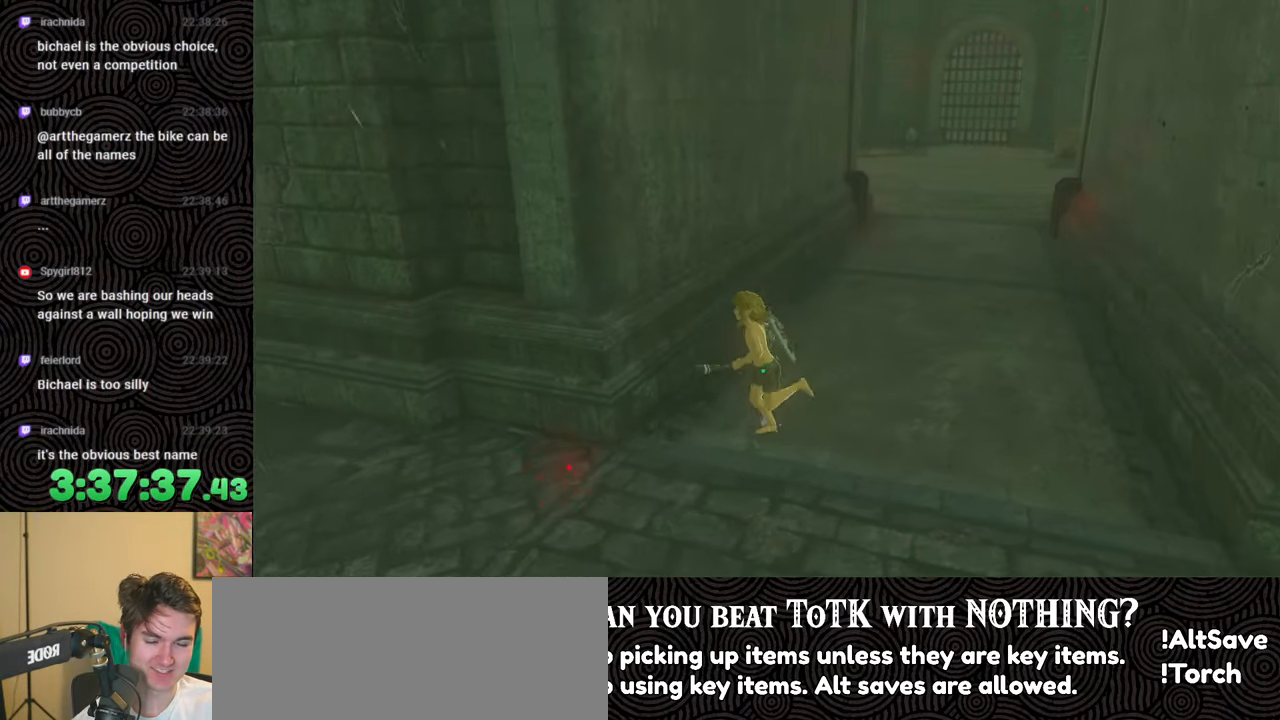
{"buttons": [], "left_stick": "left", "right_stick": "center", "events": []}
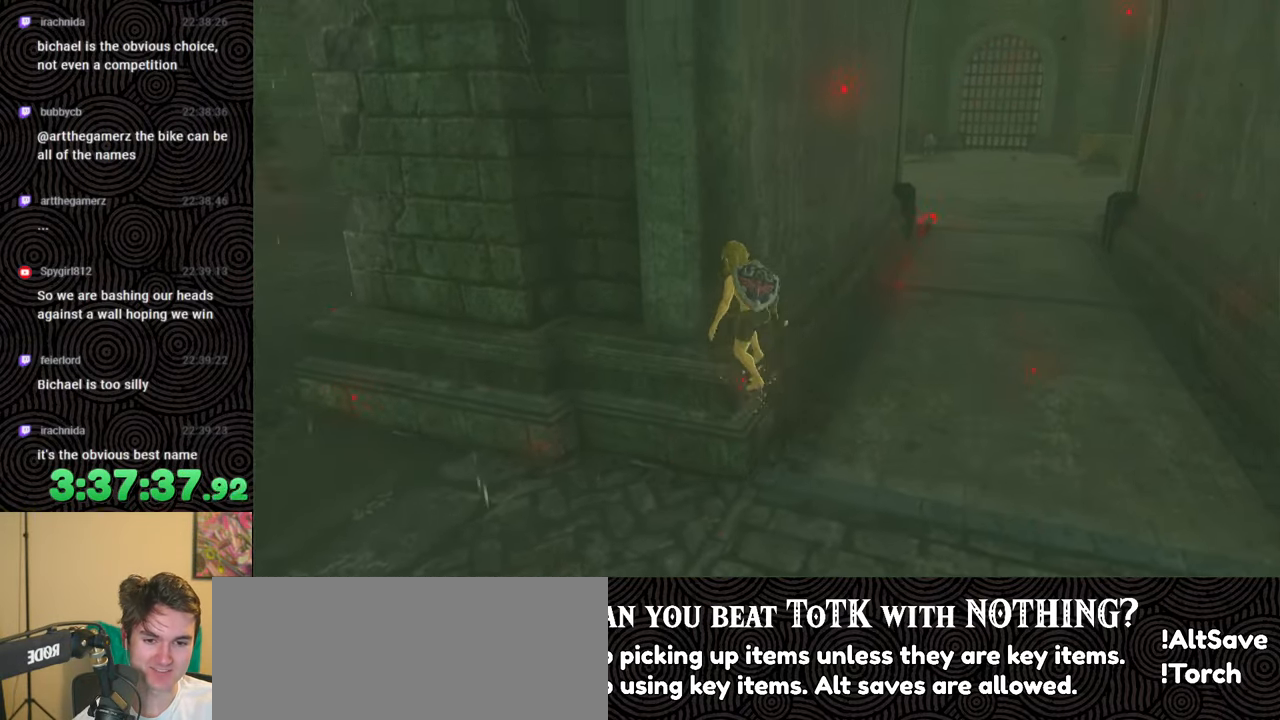
{"buttons": [], "left_stick": "left", "right_stick": "center", "events": [[100, "left_stick", "down-left"], [417, "left_stick", "left"]]}
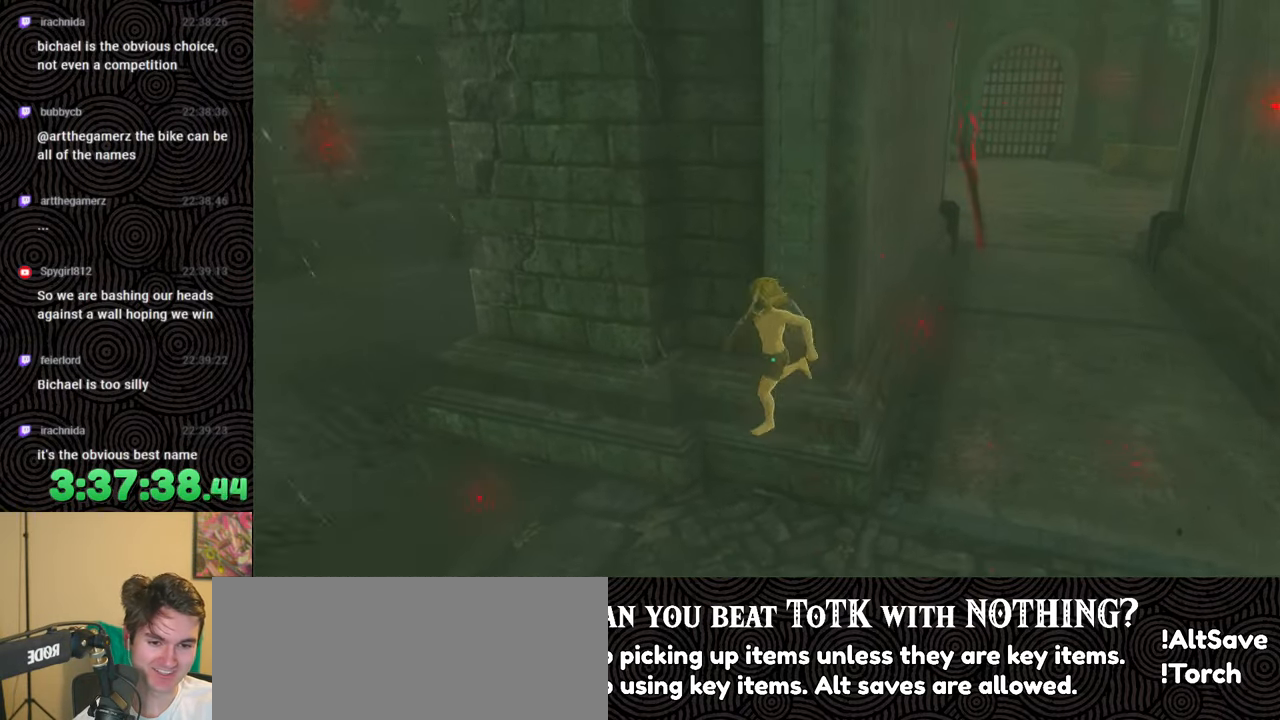
{"buttons": [], "left_stick": "up-left", "right_stick": "up", "events": [[250, "left_stick", "up-left"], [450, "right_stick", "up"]]}
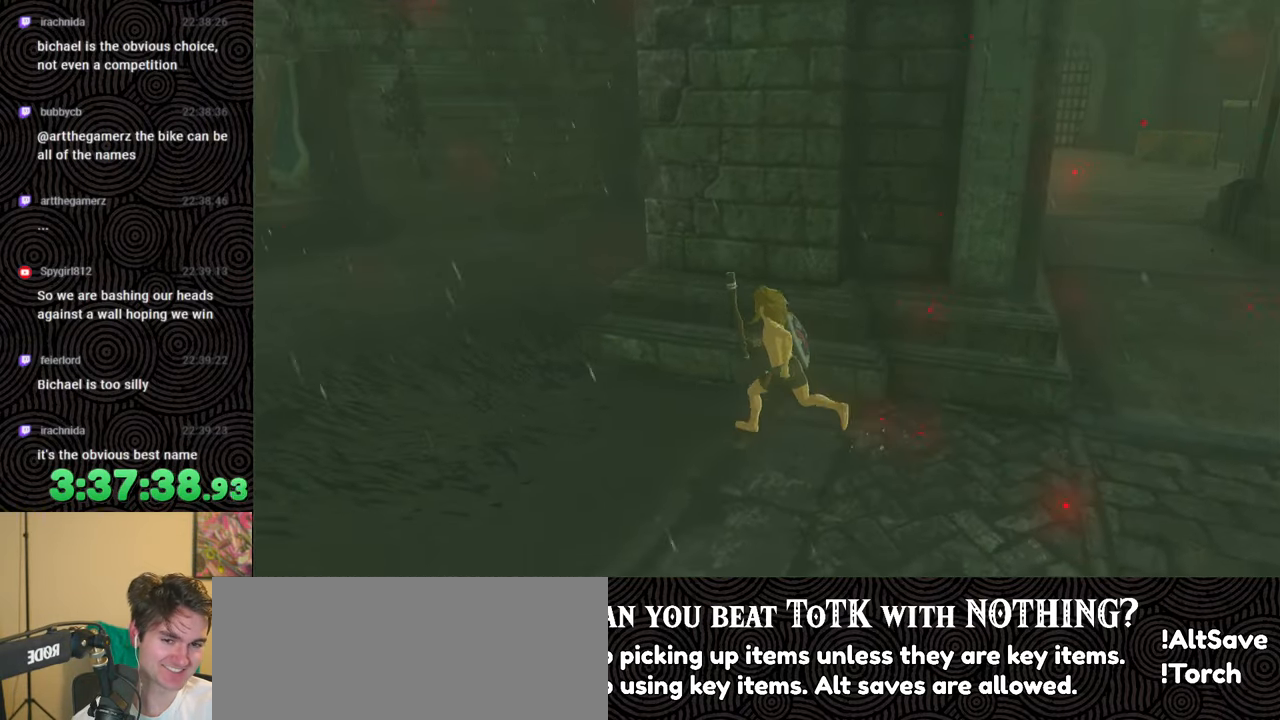
{"buttons": [], "left_stick": "up-left", "right_stick": "center", "events": [[67, "X", "down"], [183, "X", "up"], [267, "left_stick", "center"], [433, "right_stick", "center"], [467, "left_stick", "up-left"]]}
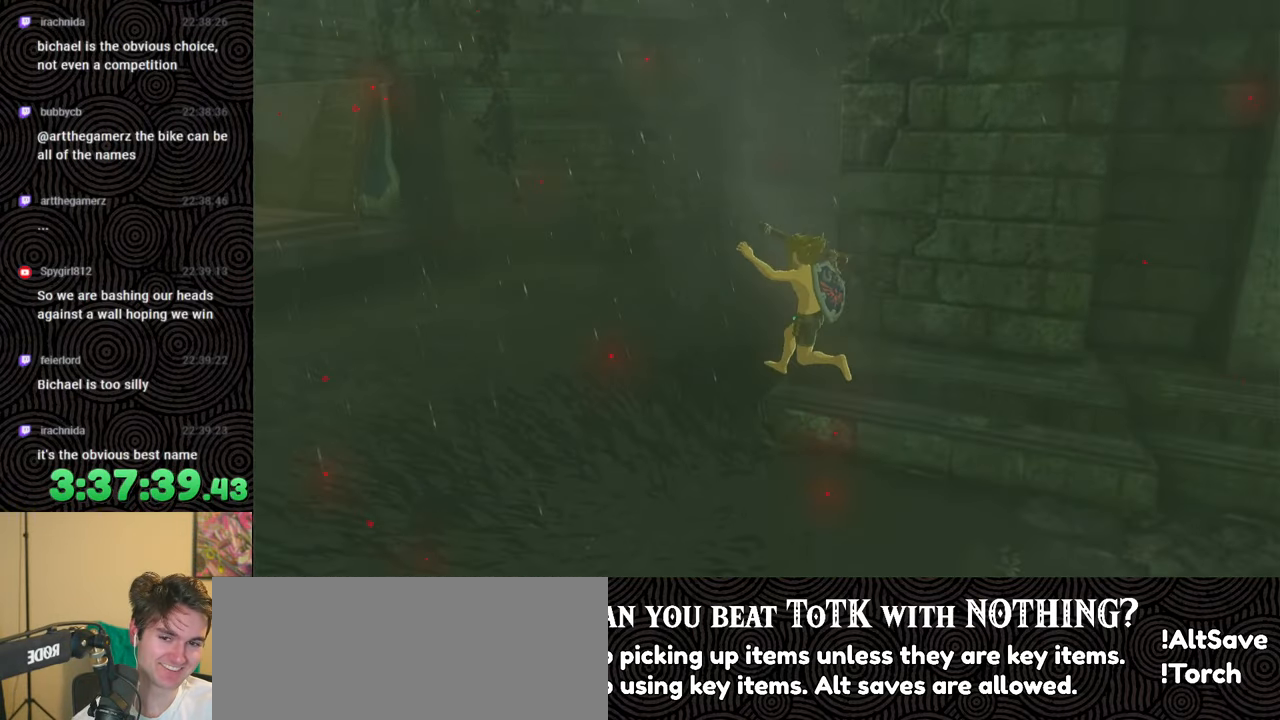
{"buttons": [], "left_stick": "up-left", "right_stick": "up", "events": [[250, "right_stick", "up"]]}